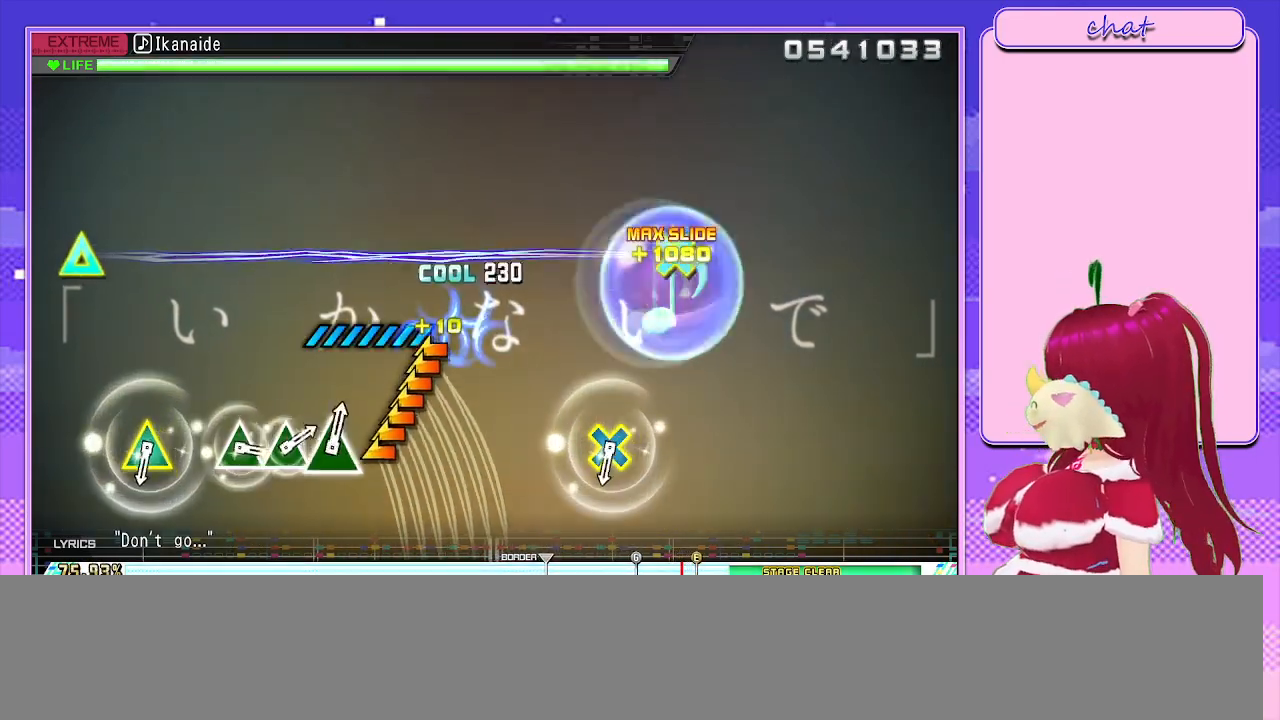
Gameplay with a controller (PlayStation layout); each line is a JSON object with the inputs held at the frame after it. "events" lists button and stick changes between this image and that frame as [ms after this image, input, new state], when the widget could be followed in between.
{"buttons": [], "left_stick": "center", "right_stick": "center", "events": [[233, "left_stick", "center"]]}
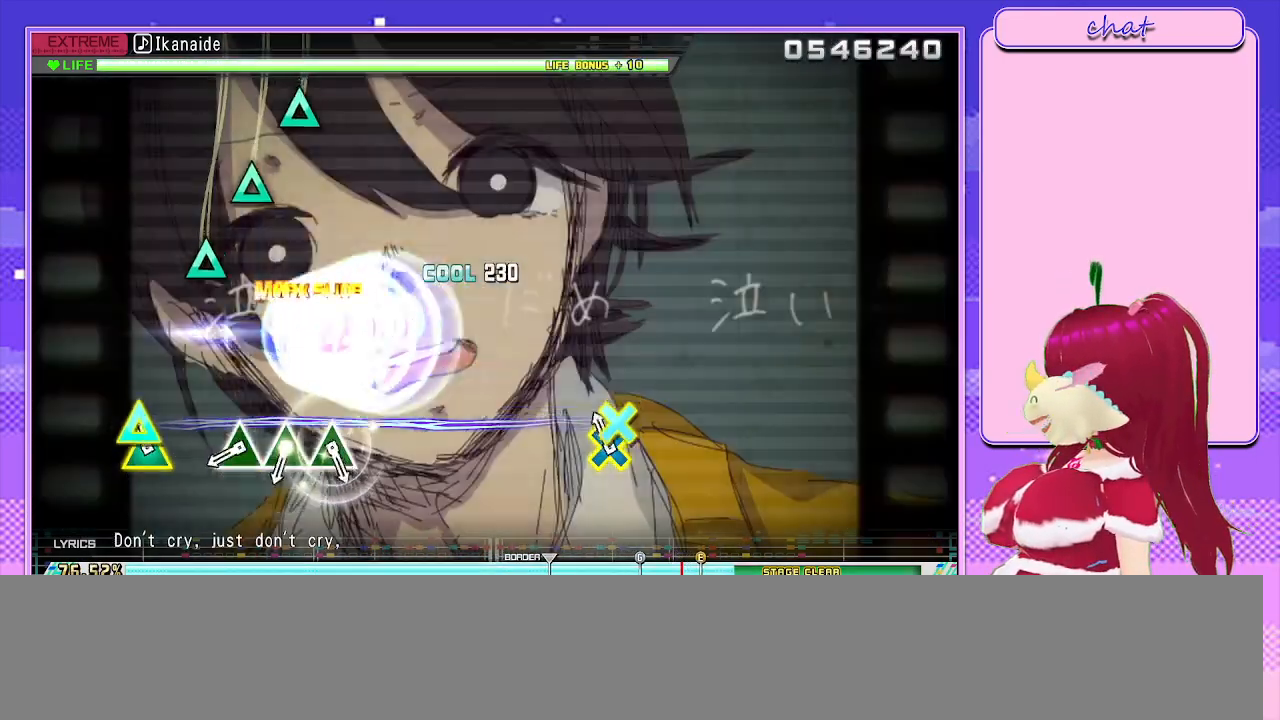
{"buttons": [], "left_stick": "center", "right_stick": "center", "events": [[67, "L1", "down"], [200, "L1", "up"], [367, "TRIANGLE", "down"], [450, "TRIANGLE", "up"]]}
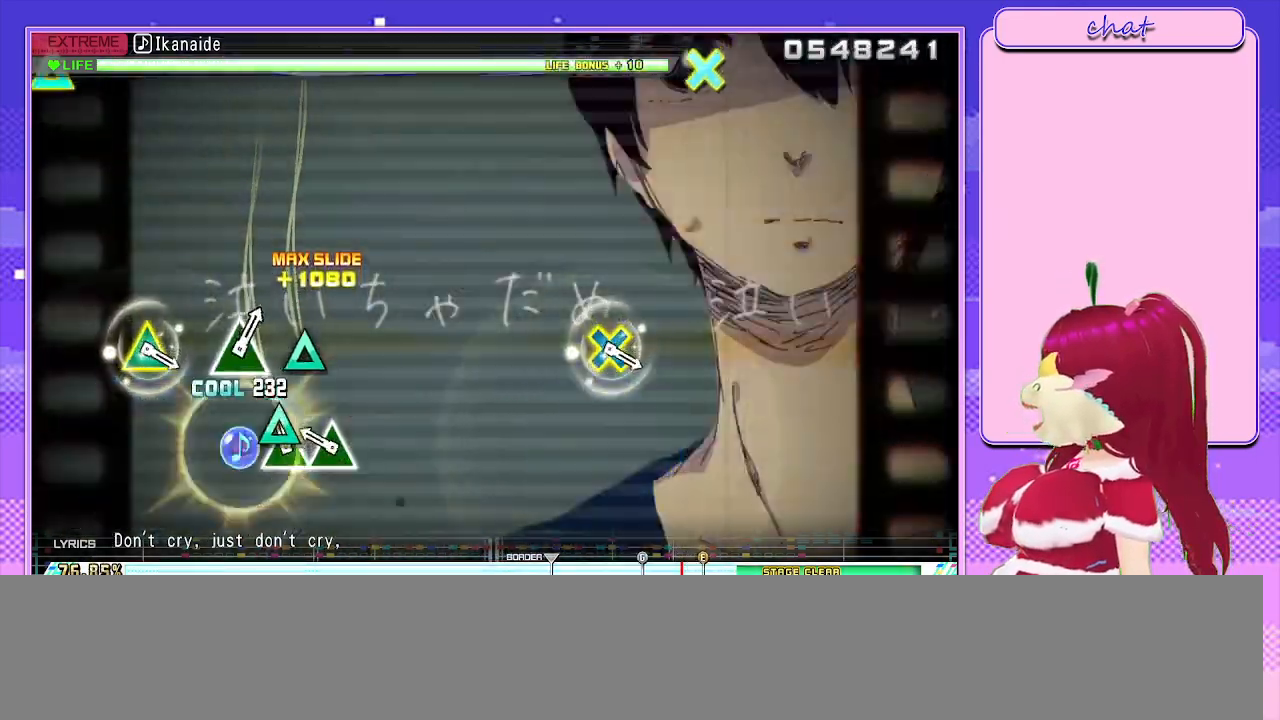
{"buttons": [], "left_stick": "center", "right_stick": "center", "events": [[67, "TRIANGLE", "down"], [117, "TRIANGLE", "up"], [200, "TRIANGLE", "down"], [300, "TRIANGLE", "up"]]}
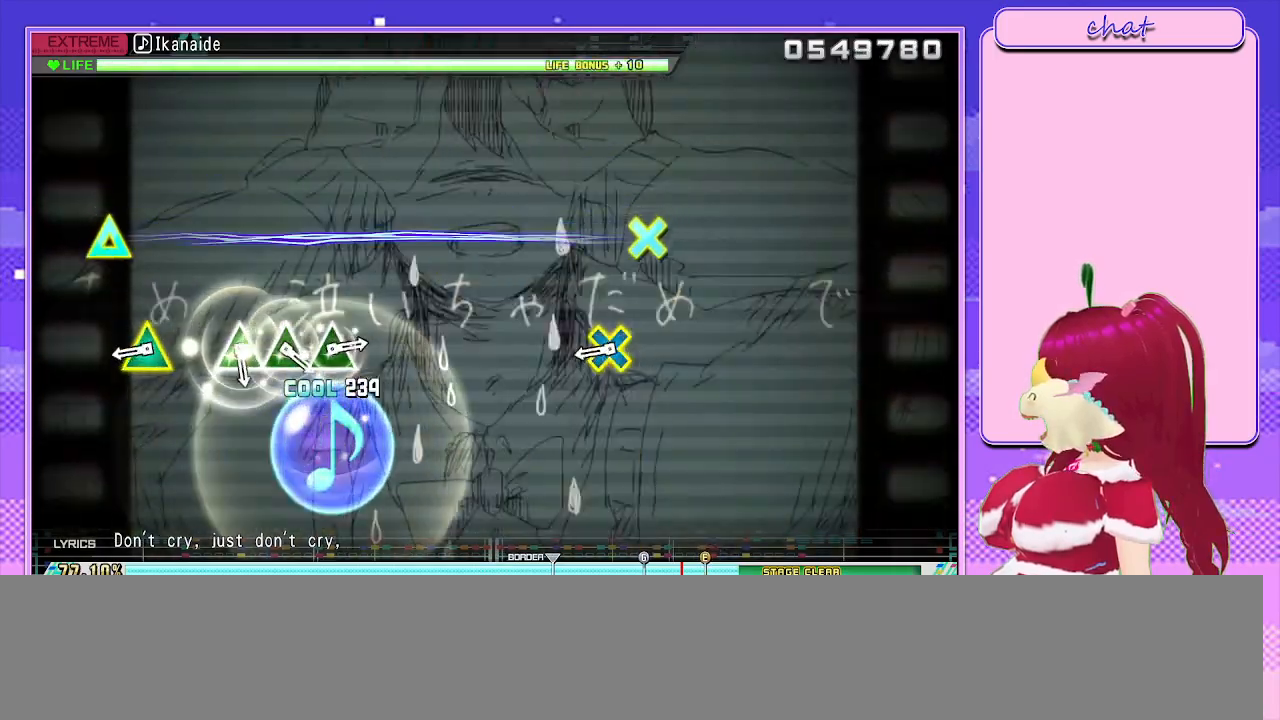
{"buttons": [], "left_stick": "center", "right_stick": "center", "events": [[317, "L1", "down"], [450, "L1", "up"]]}
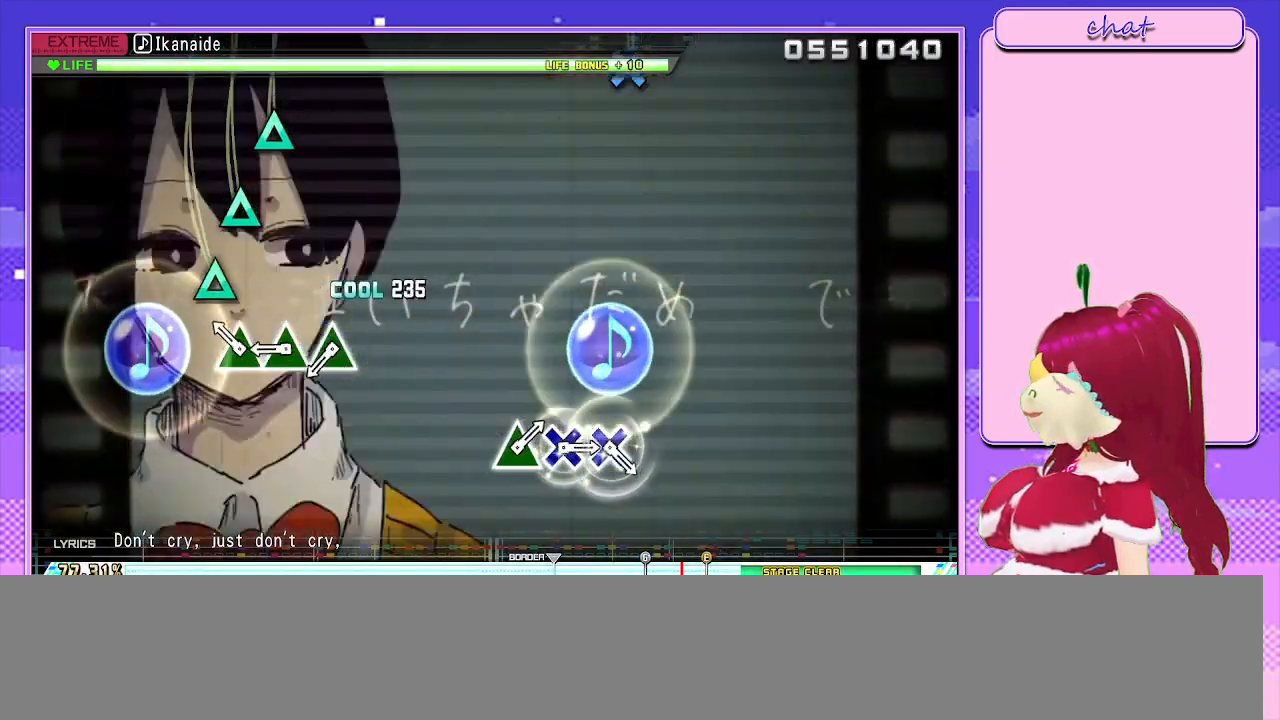
{"buttons": ["TRIANGLE"], "left_stick": "center", "right_stick": "center", "events": [[117, "TRIANGLE", "down"], [183, "TRIANGLE", "up"], [300, "TRIANGLE", "down"], [367, "TRIANGLE", "up"], [450, "TRIANGLE", "down"]]}
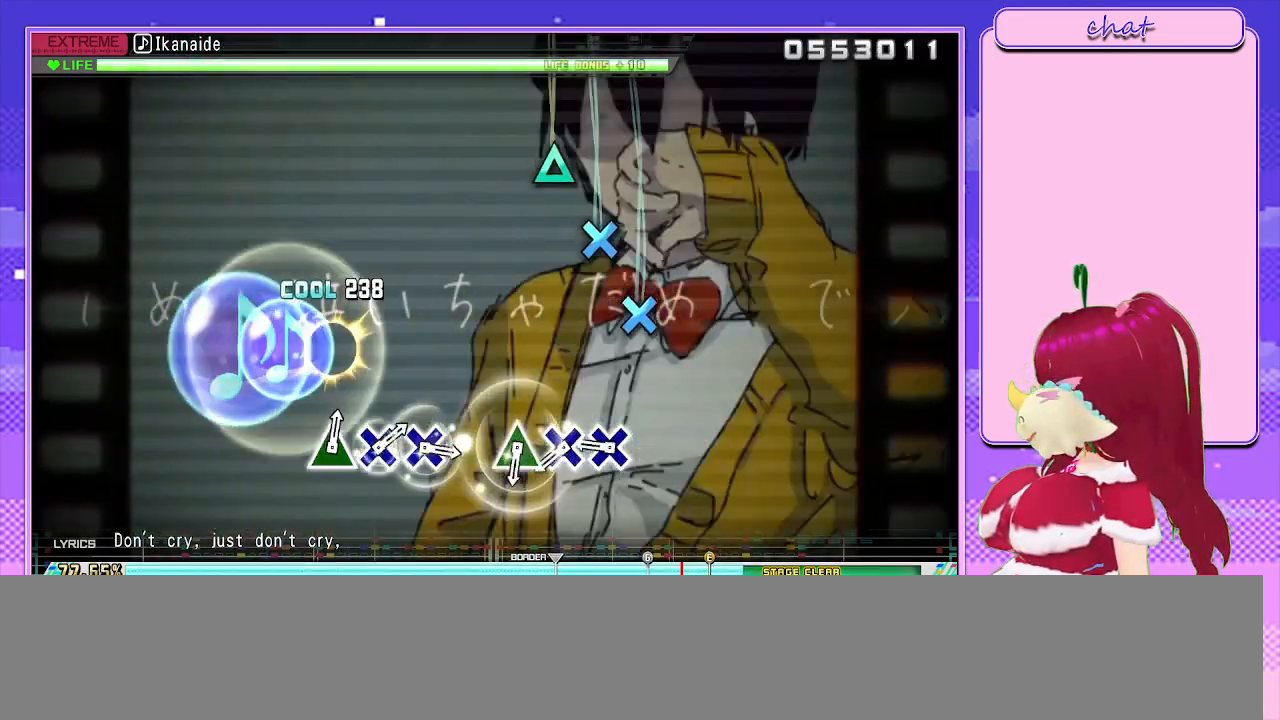
{"buttons": [], "left_stick": "center", "right_stick": "center", "events": [[50, "TRIANGLE", "up"], [283, "CROSS", "down"], [350, "CROSS", "up"], [450, "CROSS", "down"], [483, "CROSS", "up"]]}
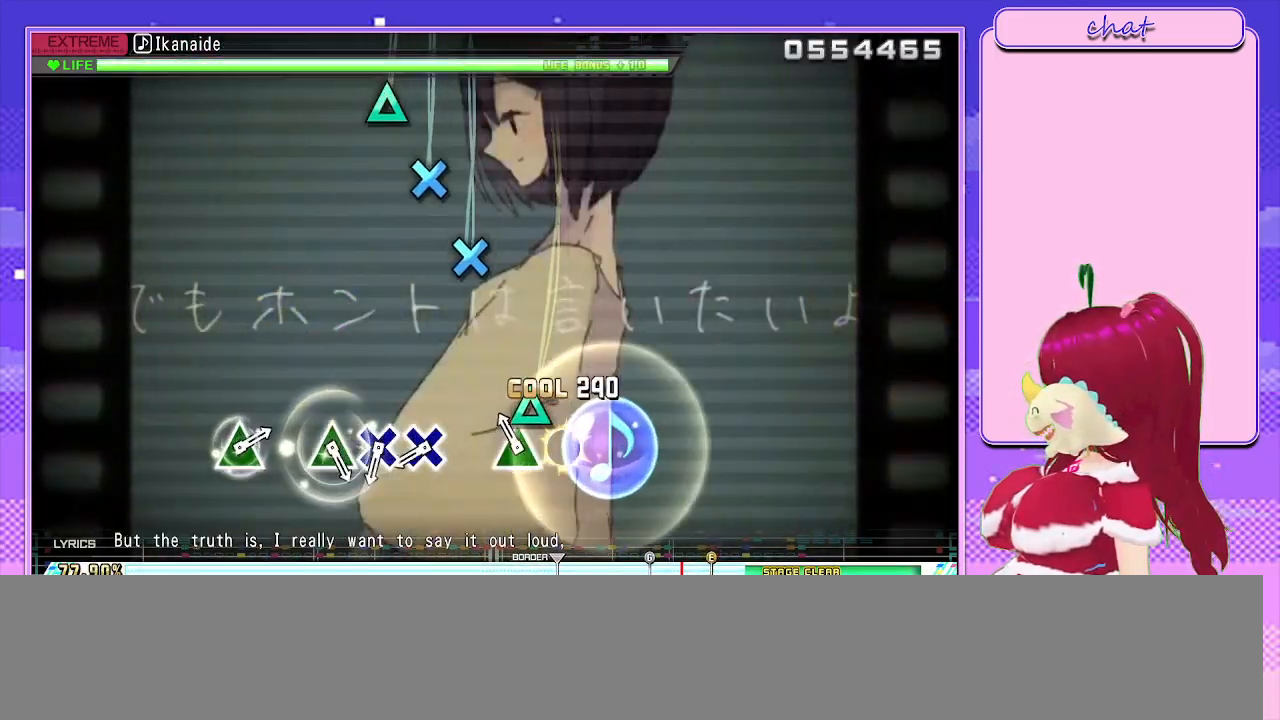
{"buttons": [], "left_stick": "center", "right_stick": "center", "events": [[83, "TRIANGLE", "down"], [167, "TRIANGLE", "up"], [400, "CROSS", "down"], [483, "CROSS", "up"]]}
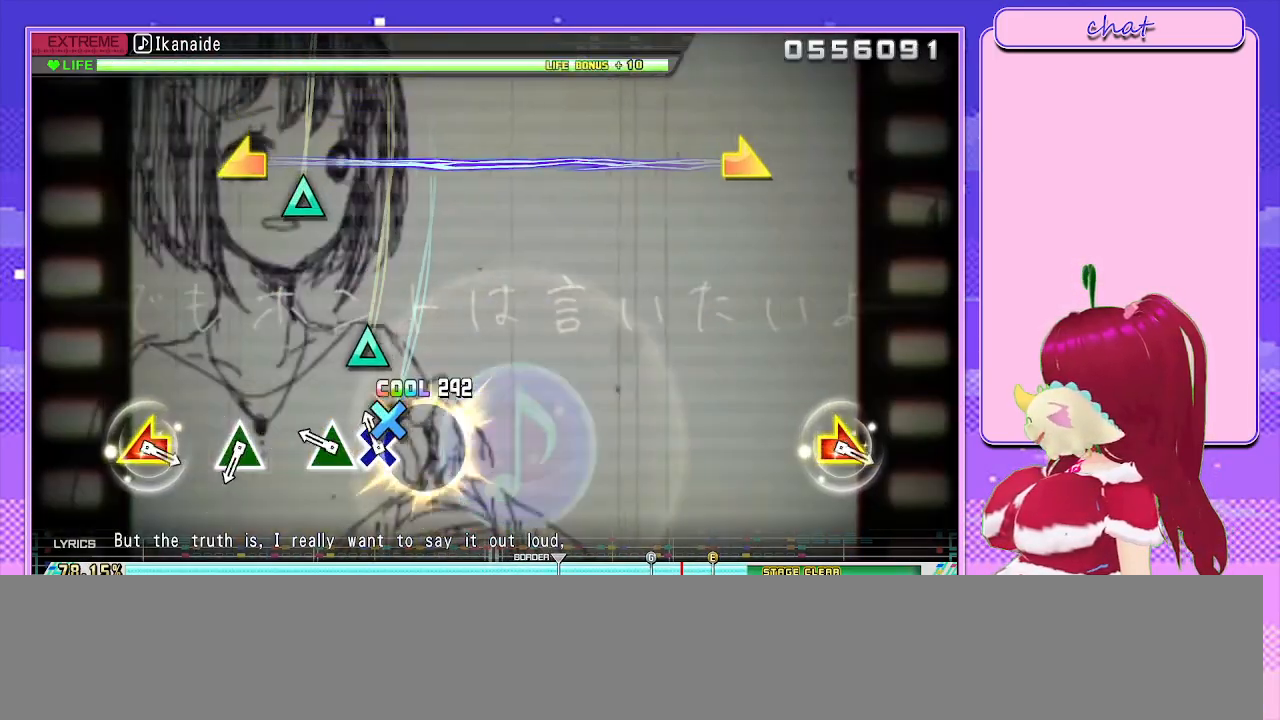
{"buttons": [], "left_stick": "center", "right_stick": "center", "events": [[83, "CROSS", "down"], [150, "CROSS", "up"], [233, "TRIANGLE", "down"], [350, "TRIANGLE", "up"]]}
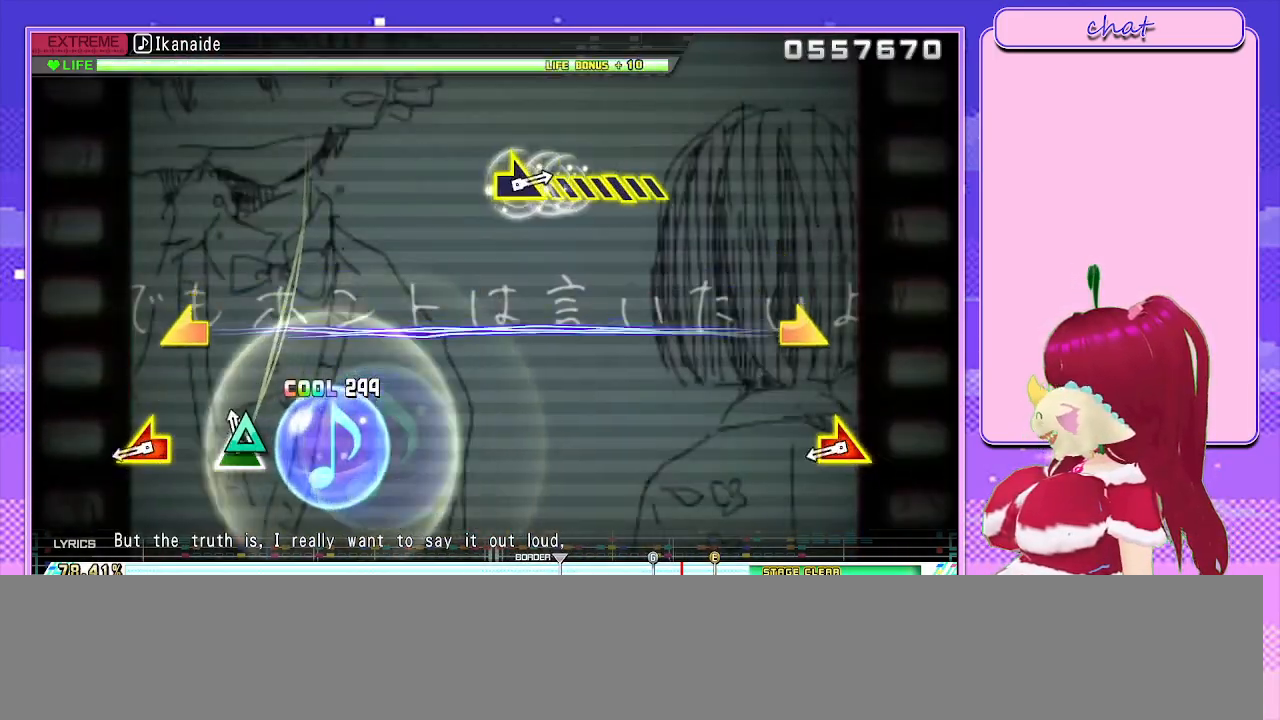
{"buttons": [], "left_stick": "left", "right_stick": "right", "events": [[67, "TRIANGLE", "down"], [167, "TRIANGLE", "up"], [333, "left_stick", "left"], [400, "right_stick", "right"]]}
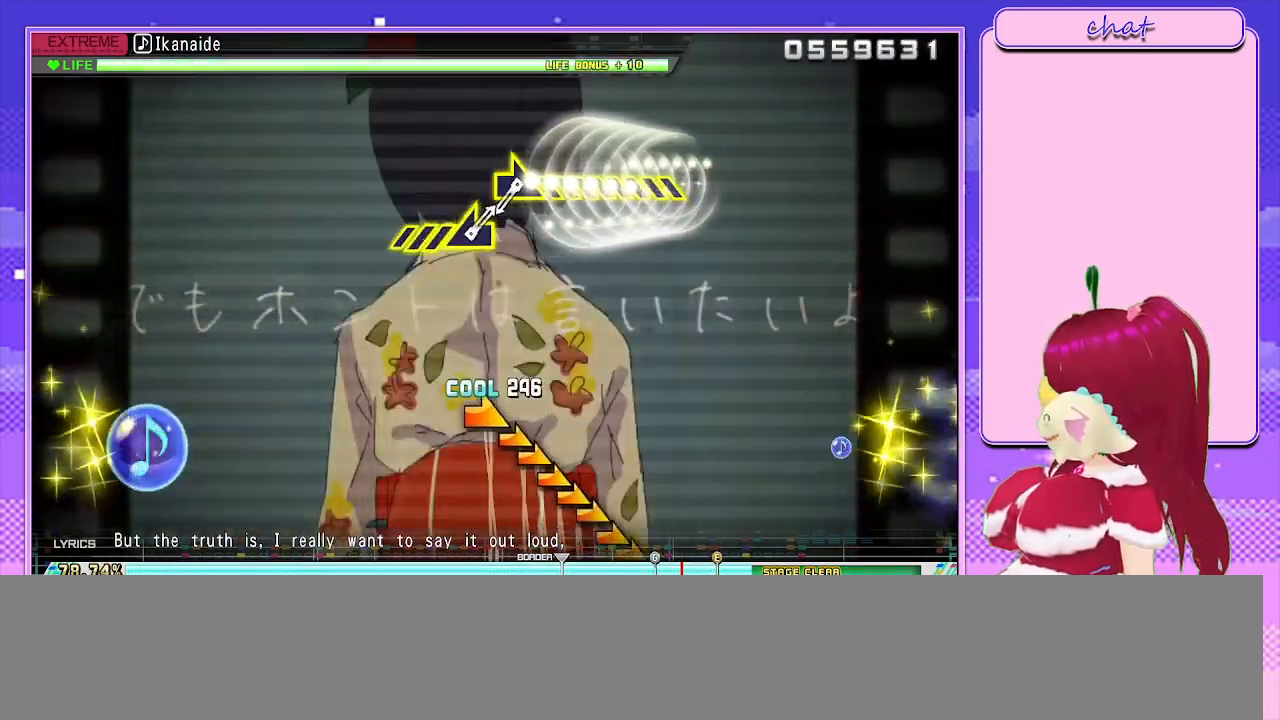
{"buttons": [], "left_stick": "right", "right_stick": "center", "events": [[50, "left_stick", "center"], [50, "right_stick", "center"], [467, "left_stick", "right"]]}
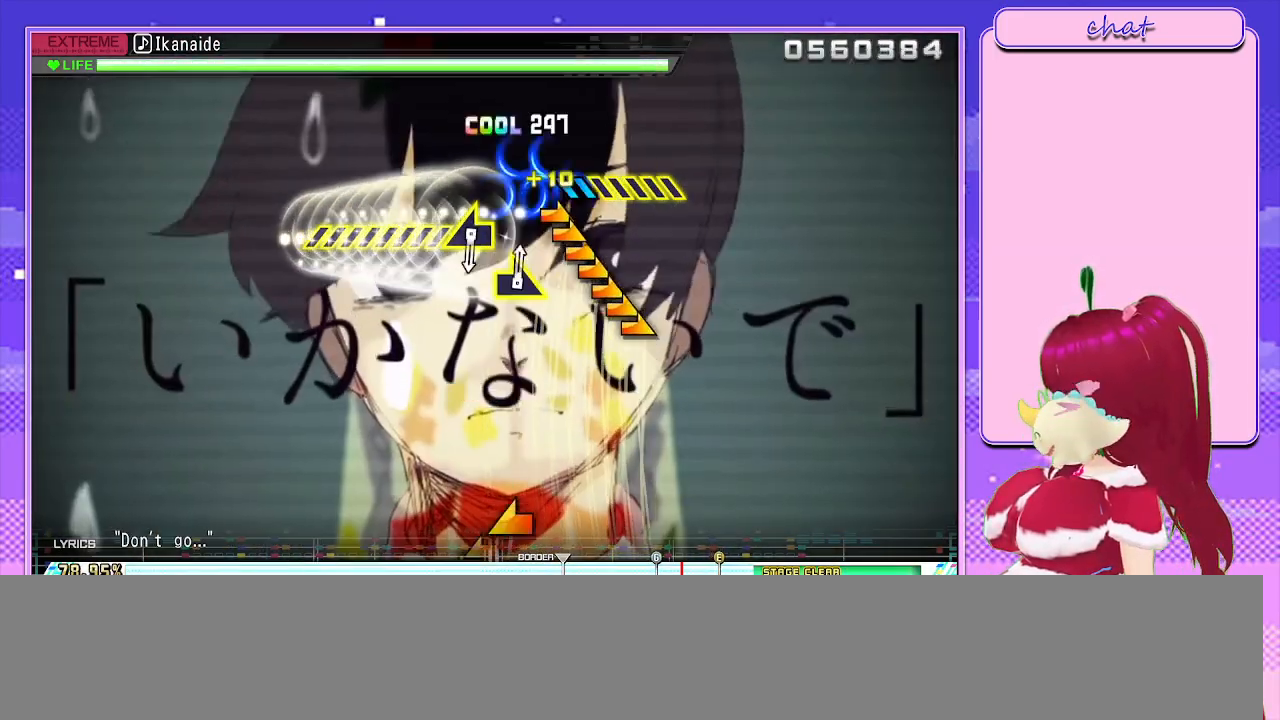
{"buttons": [], "left_stick": "left", "right_stick": "center", "events": [[283, "left_stick", "center"], [483, "left_stick", "left"]]}
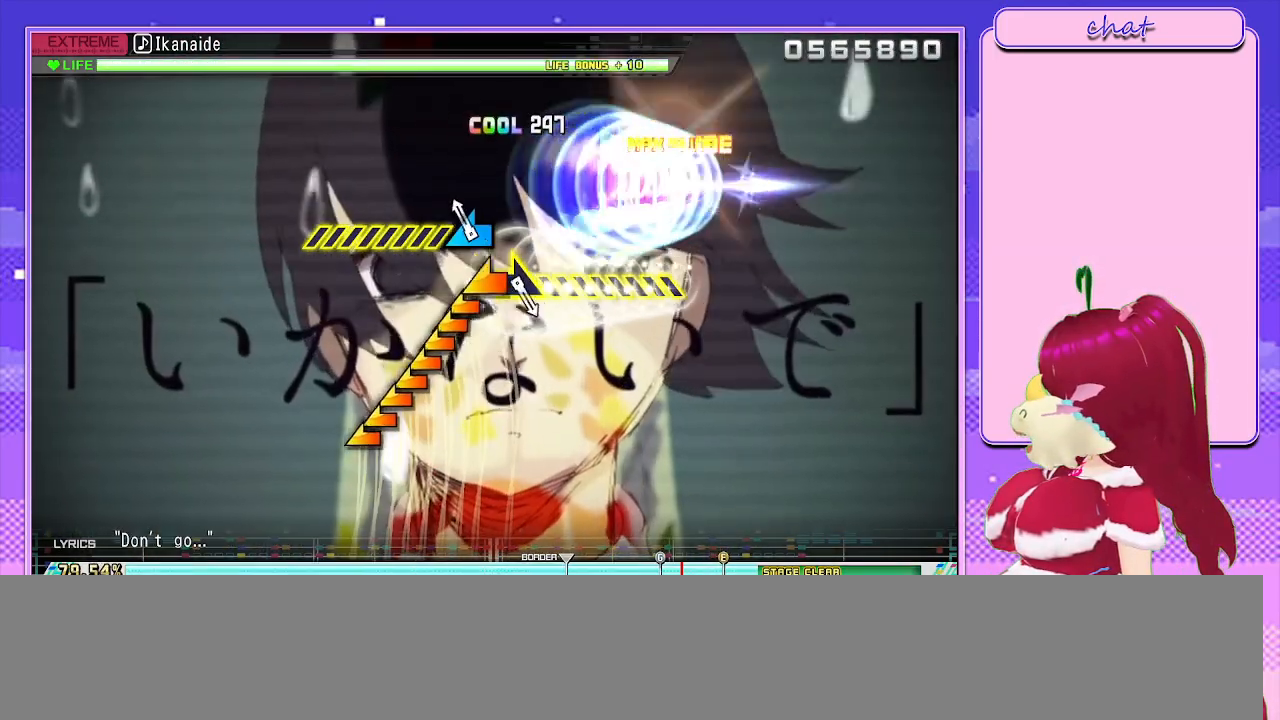
{"buttons": [], "left_stick": "center", "right_stick": "center", "events": [[467, "left_stick", "center"]]}
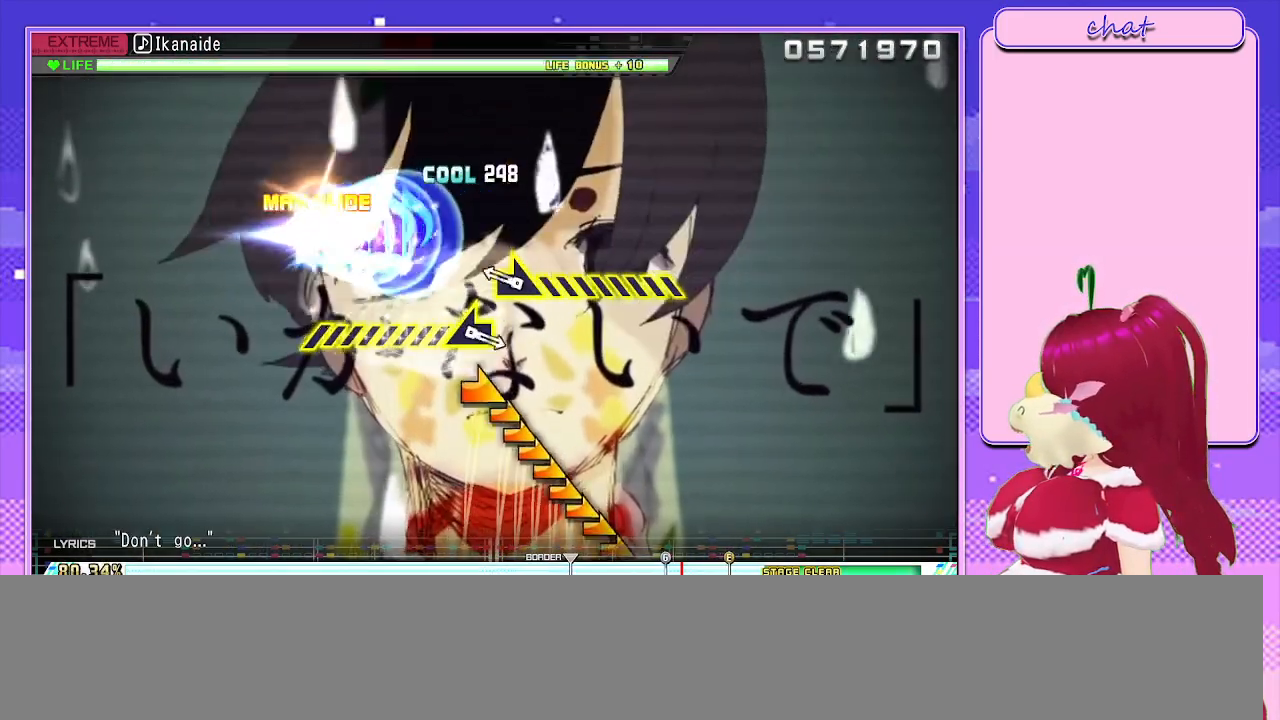
{"buttons": [], "left_stick": "down-right", "right_stick": "center", "events": [[167, "left_stick", "down-right"]]}
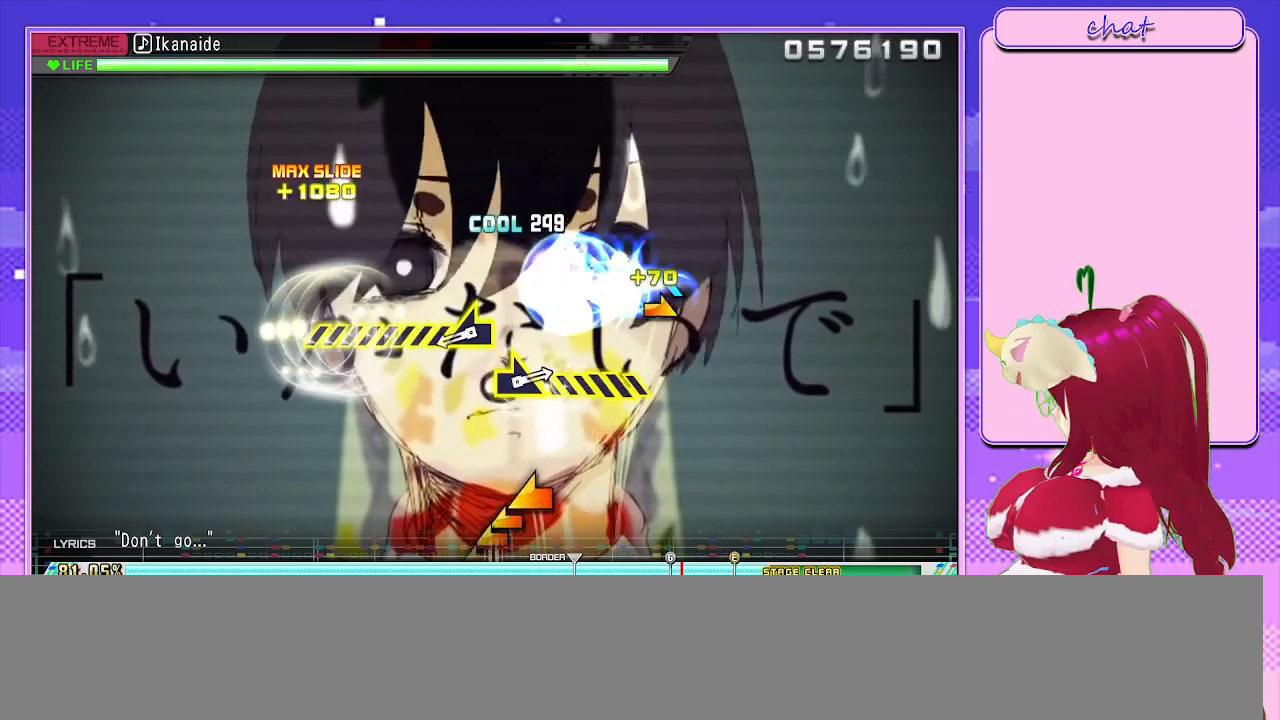
{"buttons": [], "left_stick": "left", "right_stick": "center", "events": [[133, "left_stick", "center"], [367, "left_stick", "left"]]}
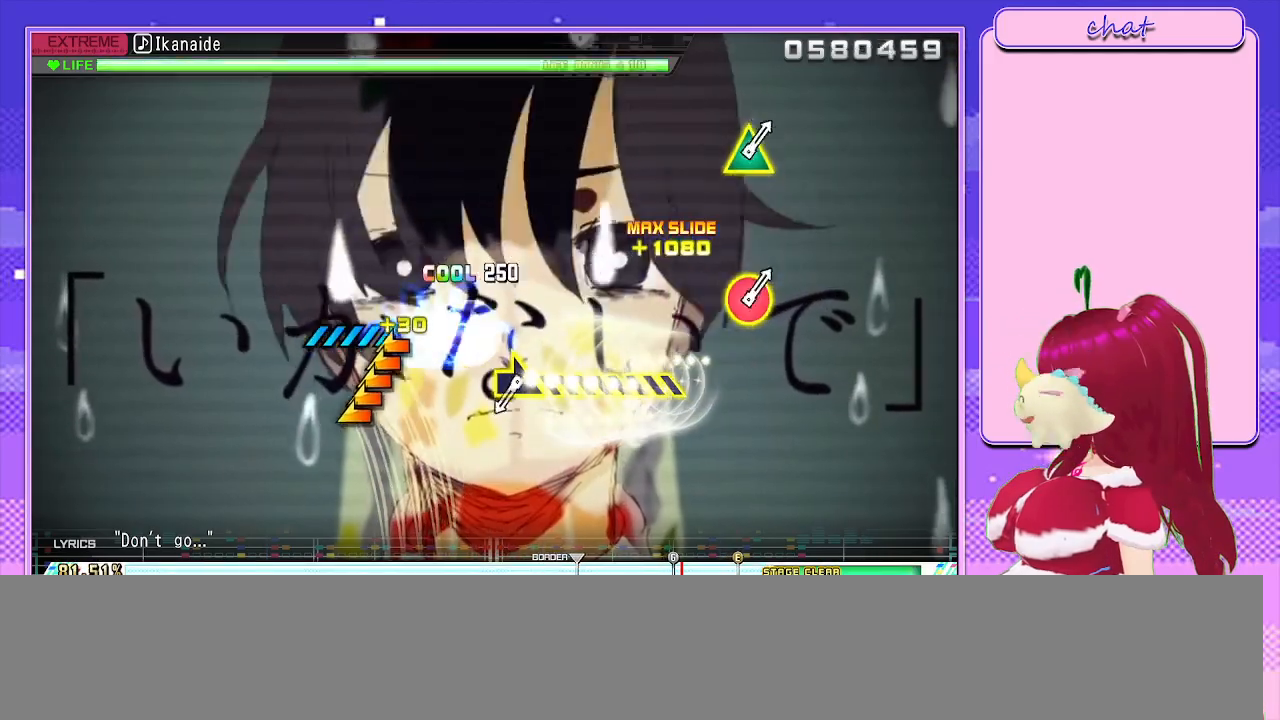
{"buttons": [], "left_stick": "right", "right_stick": "center", "events": [[250, "left_stick", "center"], [433, "left_stick", "right"]]}
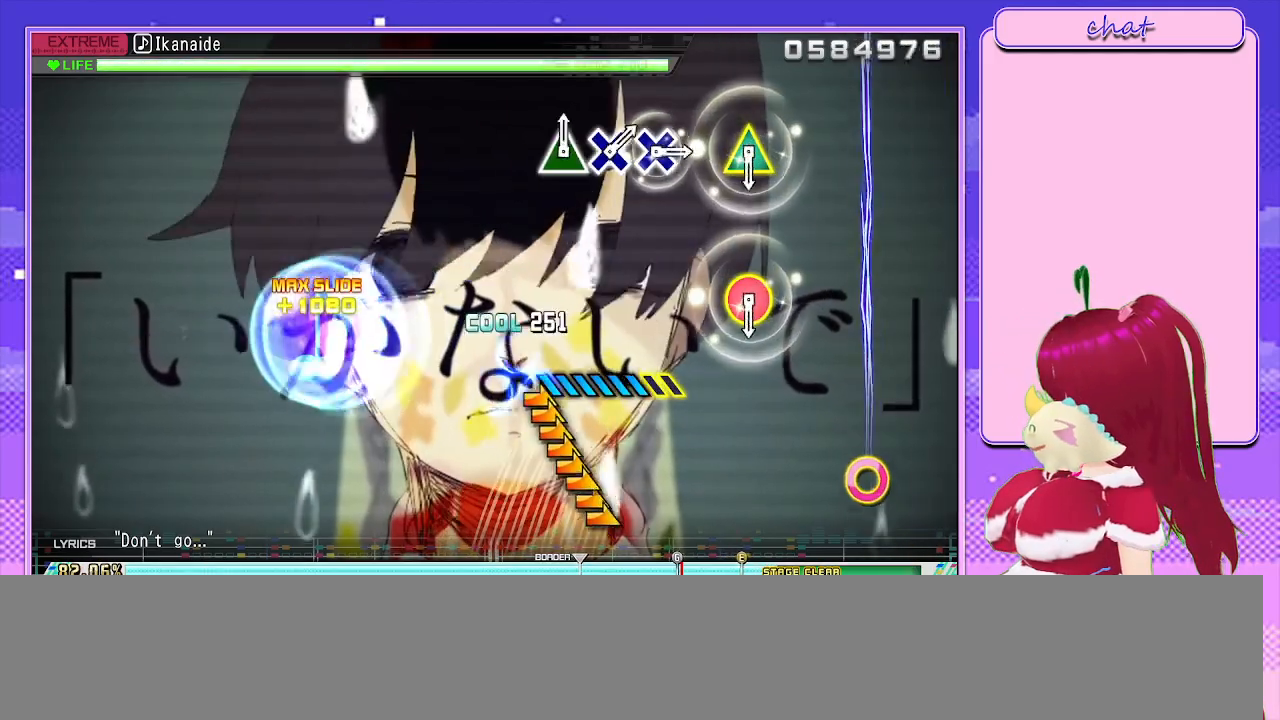
{"buttons": [], "left_stick": "center", "right_stick": "center", "events": [[233, "left_stick", "center"]]}
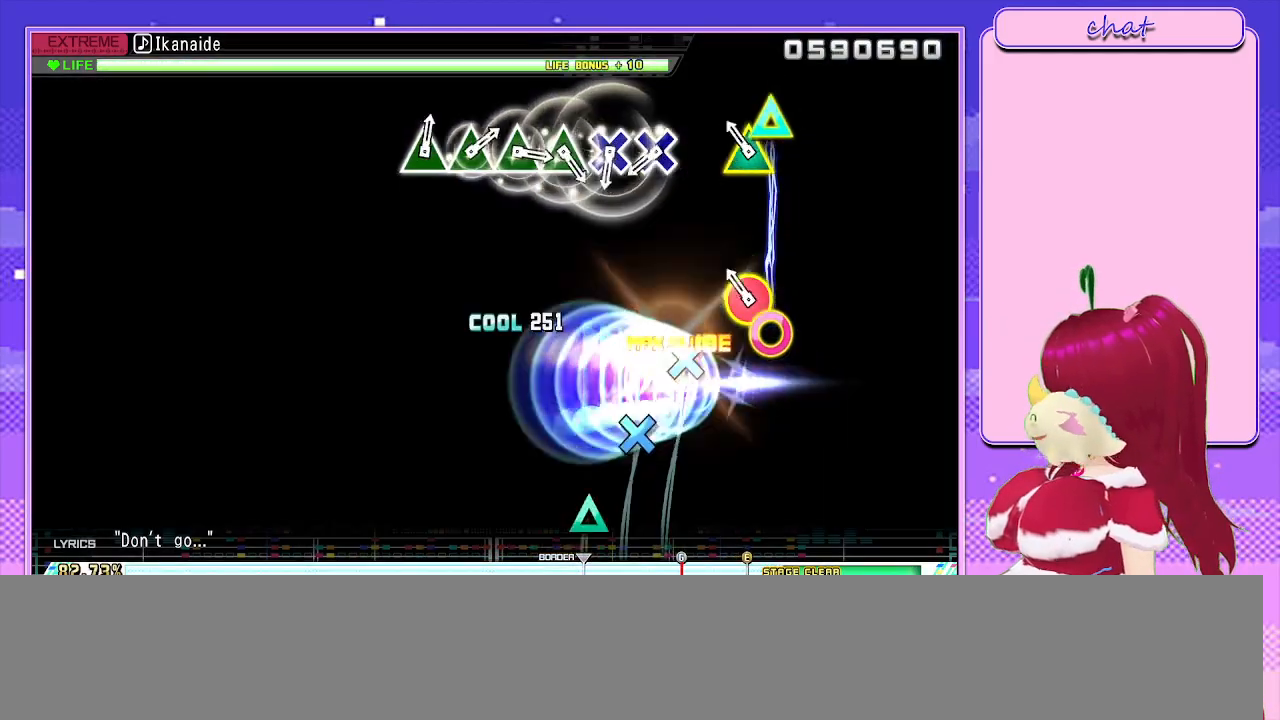
{"buttons": ["CROSS"], "left_stick": "center", "right_stick": "center", "events": [[117, "CIRCLE", "down"], [117, "TRIANGLE", "down"], [267, "TRIANGLE", "up"], [283, "CIRCLE", "up"], [467, "CROSS", "down"]]}
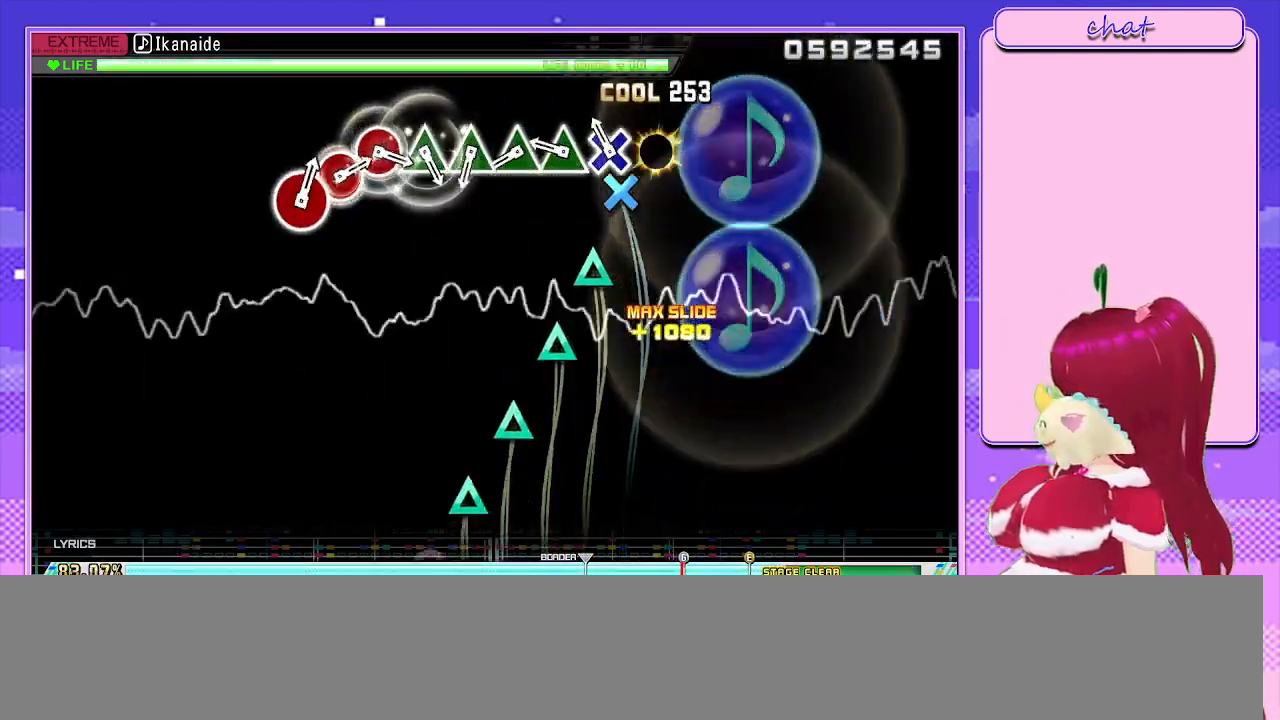
{"buttons": ["TRIANGLE"], "left_stick": "center", "right_stick": "center", "events": [[33, "CROSS", "up"], [100, "CROSS", "down"], [183, "CROSS", "up"], [283, "TRIANGLE", "down"], [383, "TRIANGLE", "up"], [433, "TRIANGLE", "down"]]}
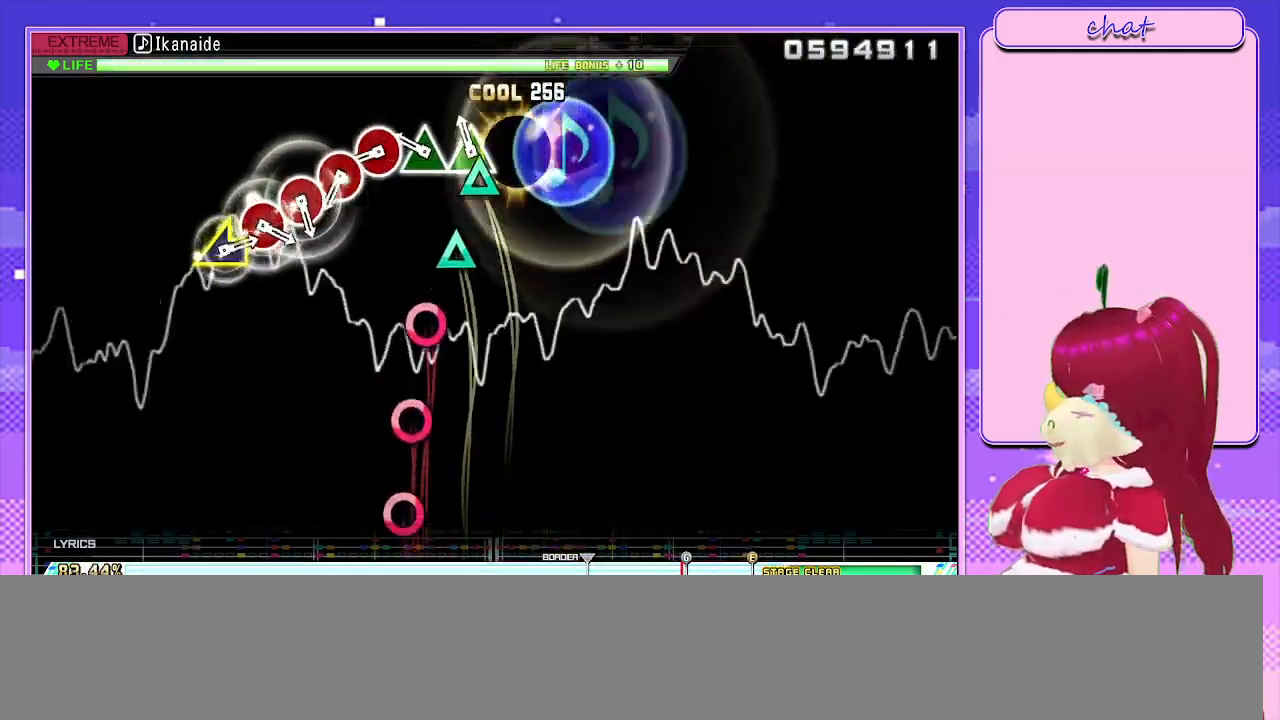
{"buttons": [], "left_stick": "center", "right_stick": "center", "events": [[33, "TRIANGLE", "up"], [100, "TRIANGLE", "down"], [183, "TRIANGLE", "up"], [233, "TRIANGLE", "down"], [333, "TRIANGLE", "up"], [400, "CIRCLE", "down"], [483, "CIRCLE", "up"]]}
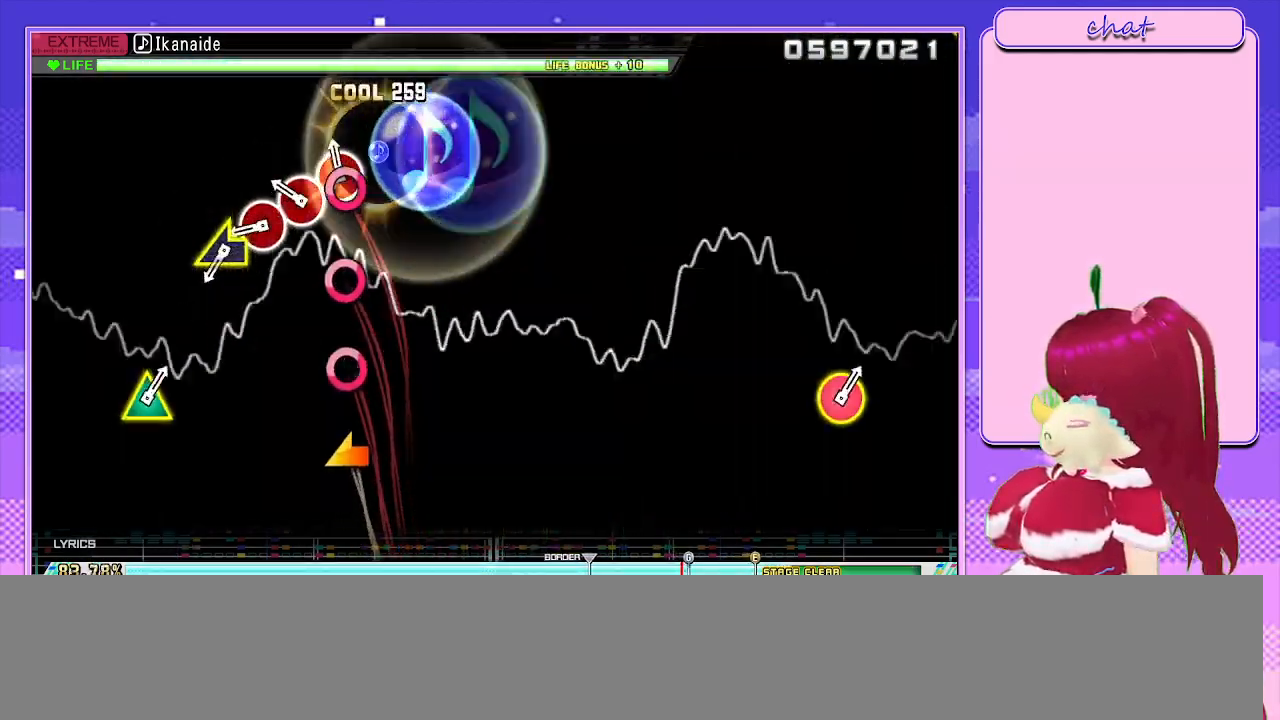
{"buttons": [], "left_stick": "center", "right_stick": "center", "events": [[67, "CIRCLE", "down"], [167, "CIRCLE", "up"], [217, "CIRCLE", "down"], [317, "CIRCLE", "up"], [383, "CIRCLE", "down"], [500, "CIRCLE", "up"]]}
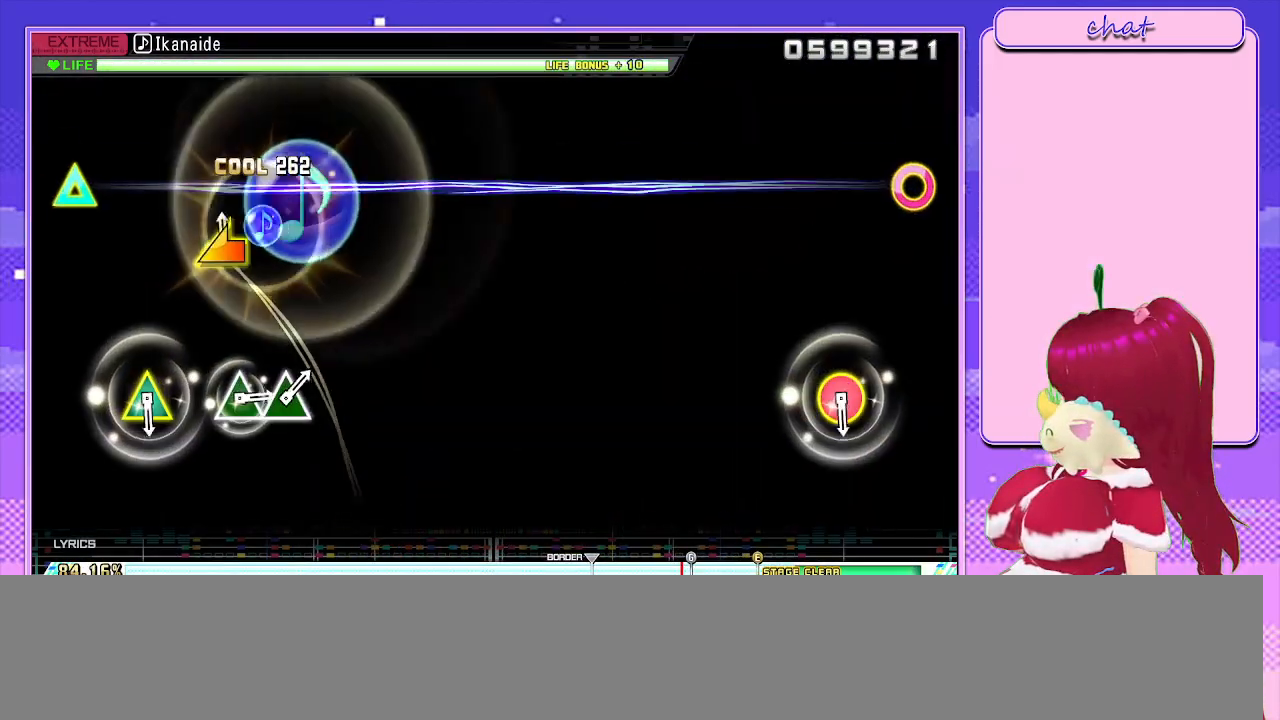
{"buttons": [], "left_stick": "center", "right_stick": "center", "events": [[33, "left_stick", "down-left"], [217, "left_stick", "center"]]}
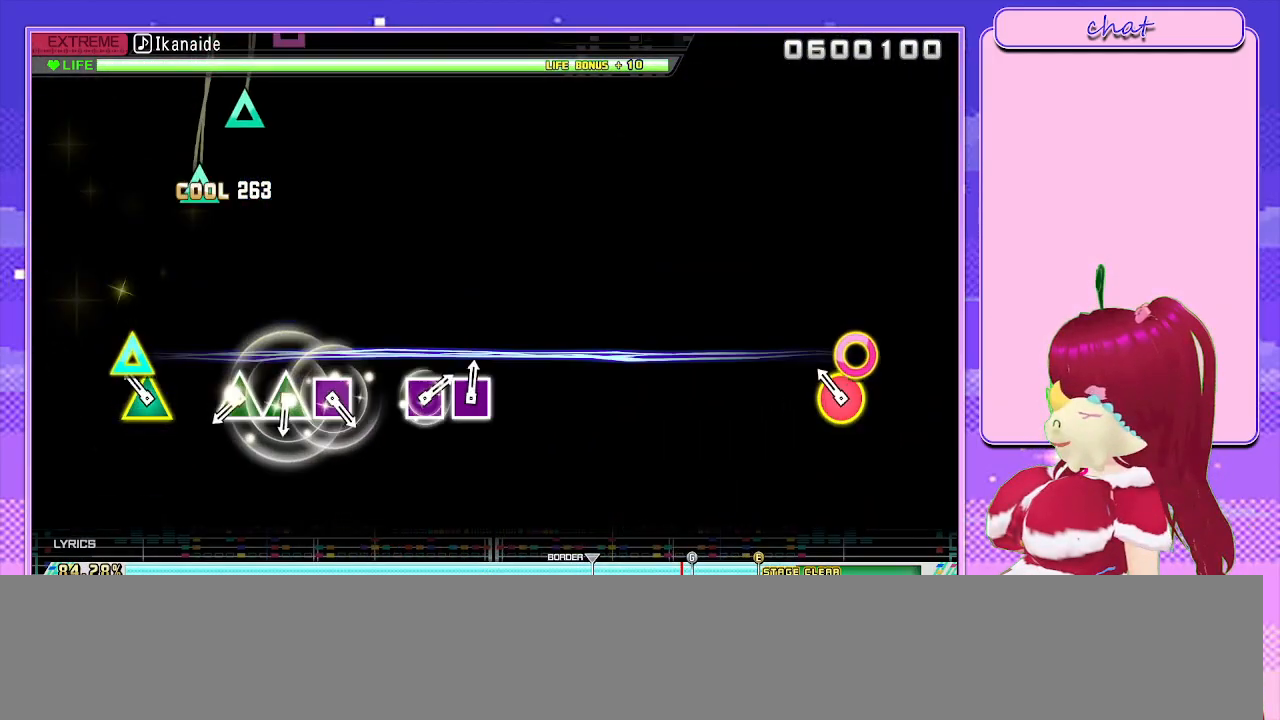
{"buttons": ["TRIANGLE"], "left_stick": "center", "right_stick": "center", "events": [[133, "CIRCLE", "down"], [133, "TRIANGLE", "down"], [267, "CIRCLE", "up"], [267, "TRIANGLE", "up"], [450, "TRIANGLE", "down"]]}
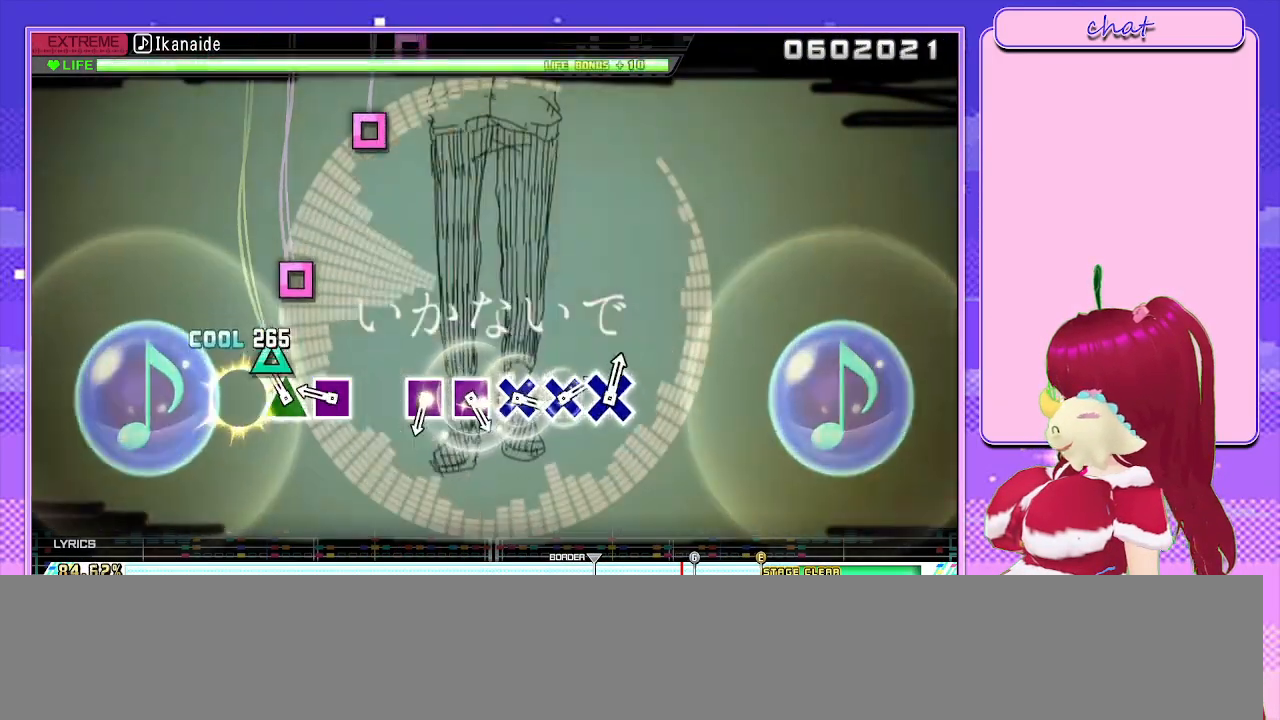
{"buttons": [], "left_stick": "center", "right_stick": "center", "events": [[17, "TRIANGLE", "up"], [117, "TRIANGLE", "down"], [200, "TRIANGLE", "up"], [250, "SQUARE", "down"], [367, "SQUARE", "up"]]}
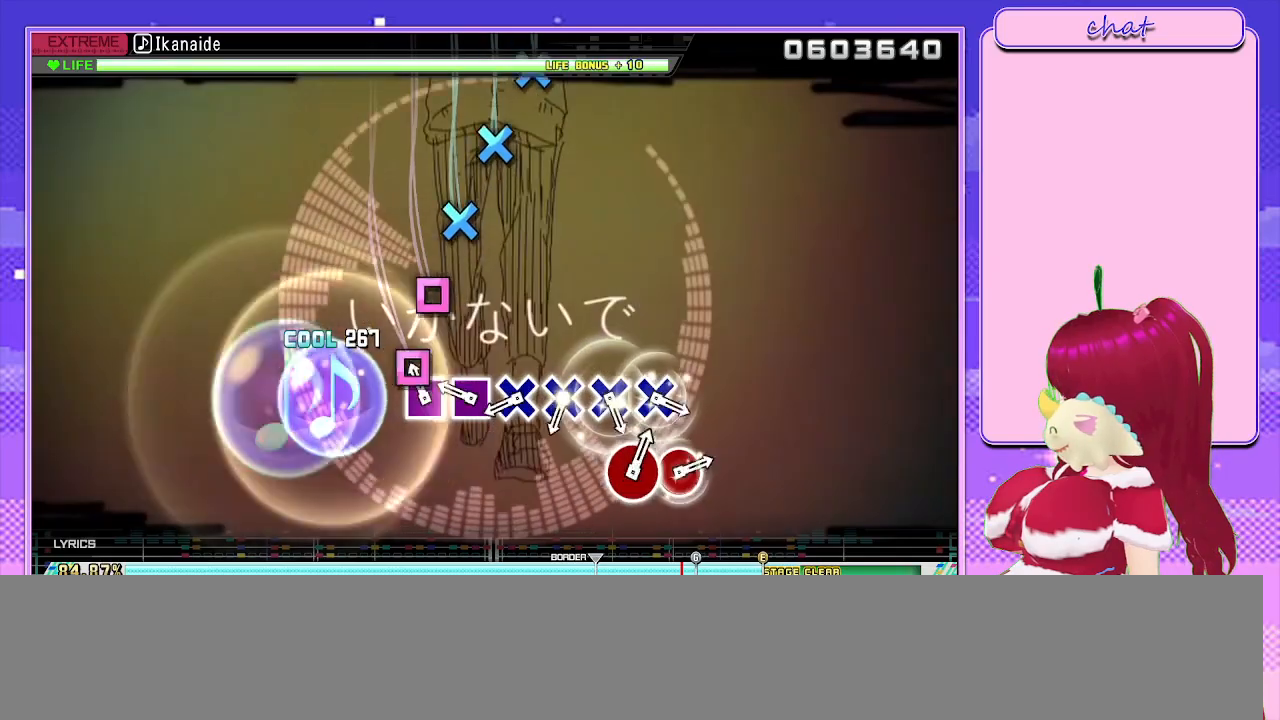
{"buttons": [], "left_stick": "center", "right_stick": "center", "events": [[67, "SQUARE", "down"], [150, "SQUARE", "up"], [233, "SQUARE", "down"], [300, "SQUARE", "up"], [383, "CROSS", "down"], [467, "CROSS", "up"]]}
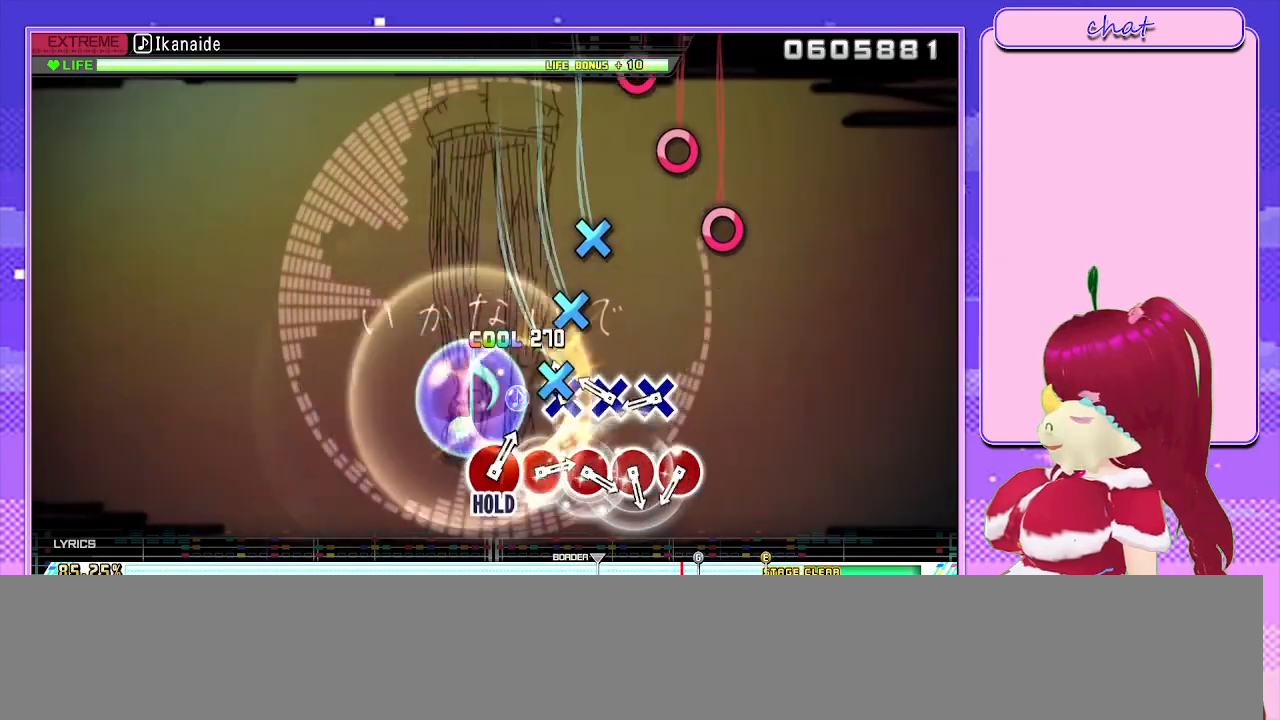
{"buttons": [], "left_stick": "center", "right_stick": "center", "events": [[67, "CROSS", "down"], [133, "CROSS", "up"], [233, "CROSS", "down"], [300, "CROSS", "up"], [383, "CROSS", "down"], [450, "CROSS", "up"]]}
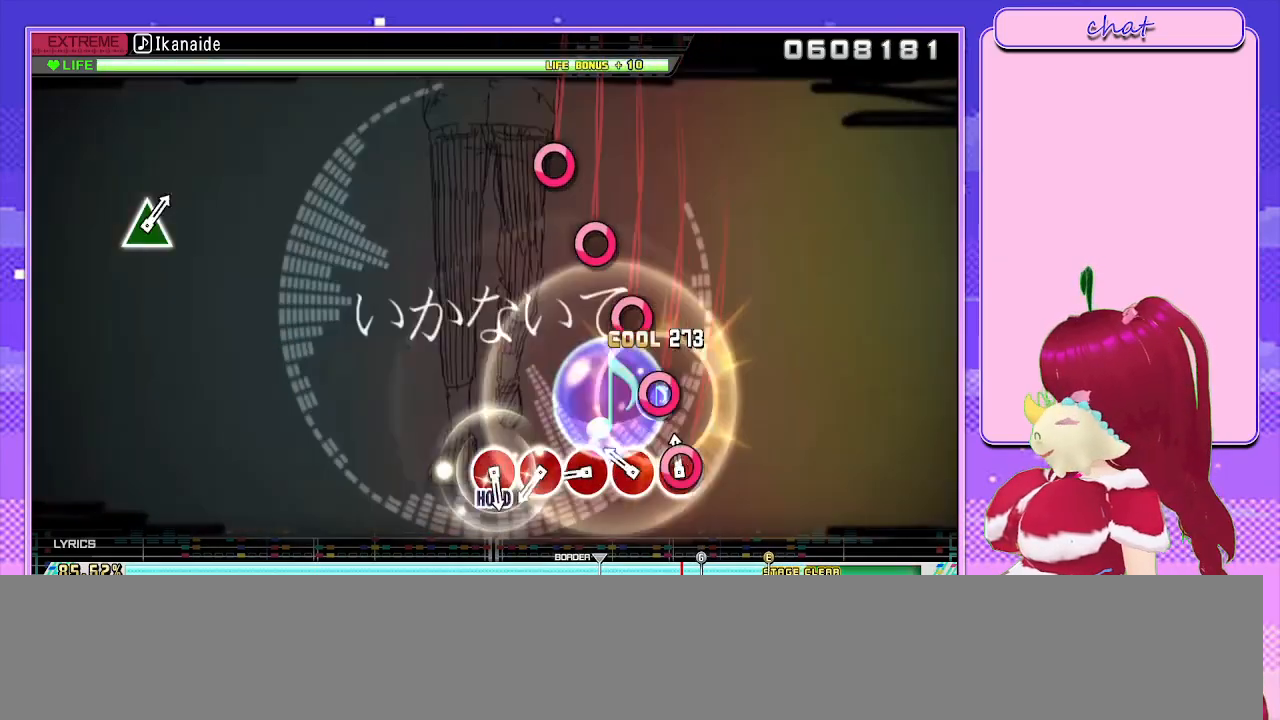
{"buttons": ["CIRCLE"], "left_stick": "center", "right_stick": "center", "events": [[33, "CIRCLE", "down"], [133, "CIRCLE", "up"], [183, "CIRCLE", "down"], [283, "CIRCLE", "up"], [333, "CIRCLE", "down"], [450, "CIRCLE", "up"], [500, "CIRCLE", "down"]]}
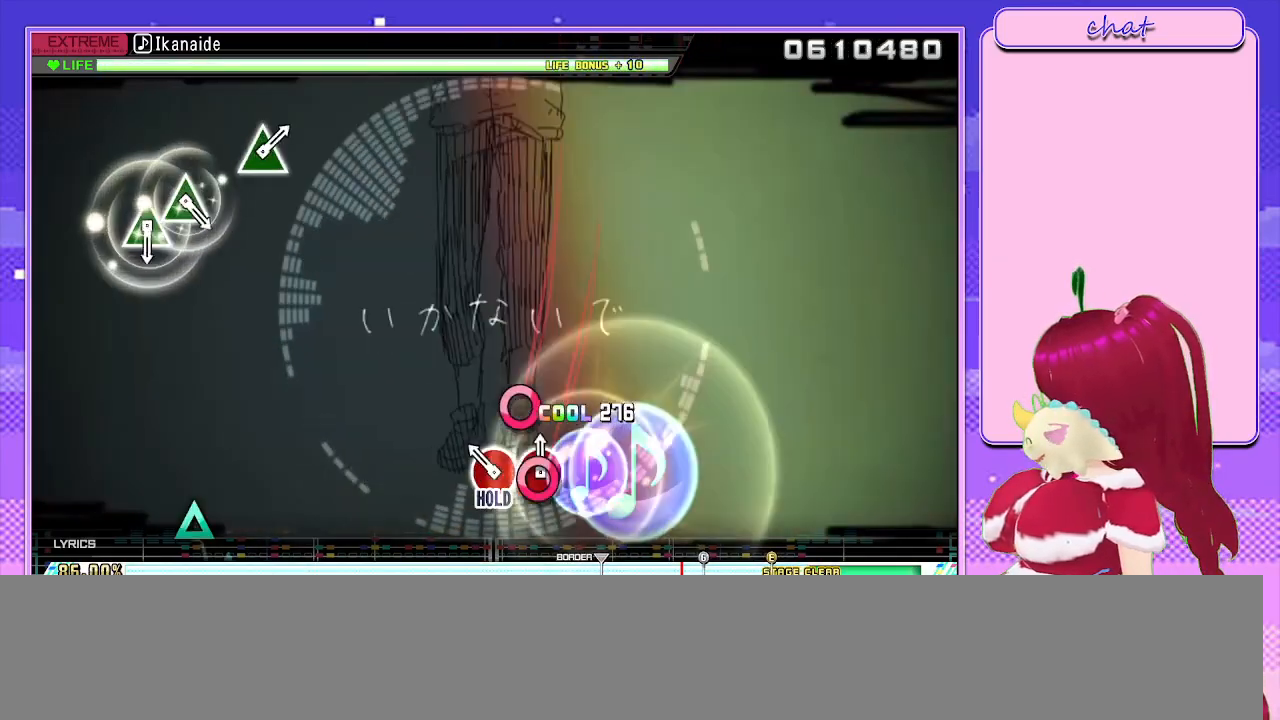
{"buttons": ["L2"], "left_stick": "center", "right_stick": "center", "events": [[100, "CIRCLE", "up"], [133, "CIRCLE", "down"], [250, "L2", "down"], [317, "CIRCLE", "up"]]}
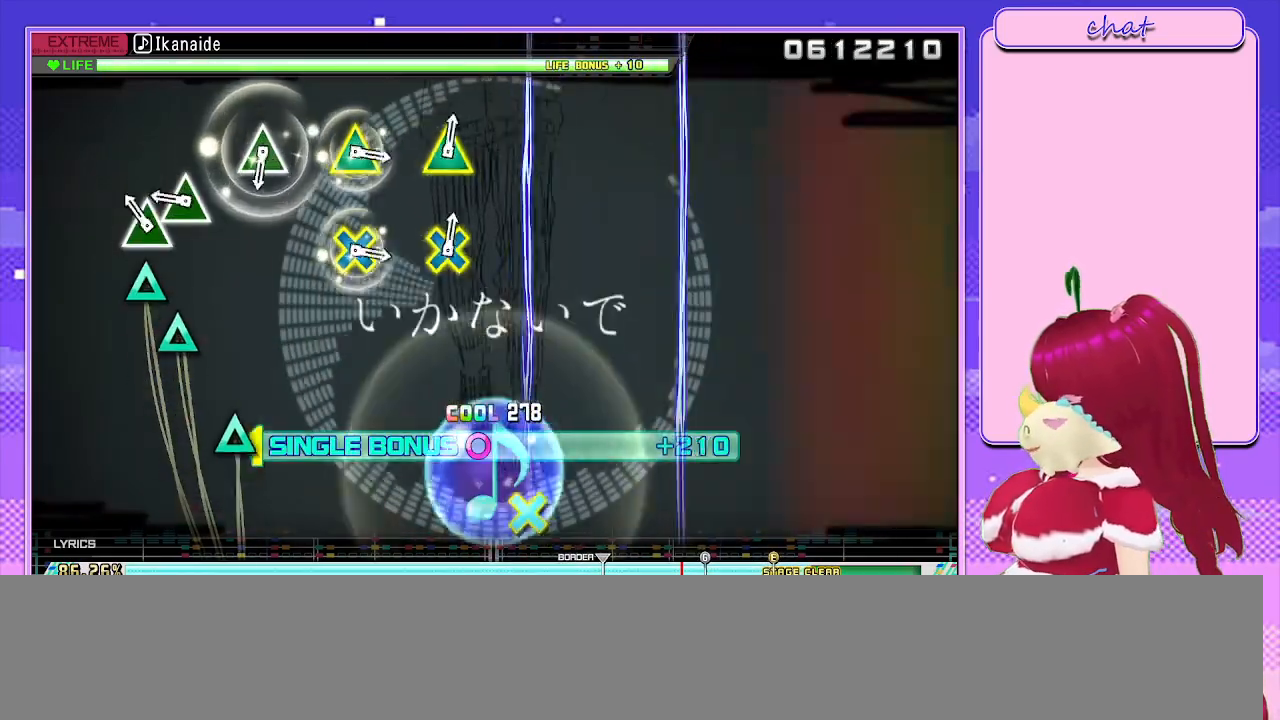
{"buttons": ["L2"], "left_stick": "center", "right_stick": "center", "events": [[117, "TRIANGLE", "down"], [200, "TRIANGLE", "up"], [300, "TRIANGLE", "down"], [400, "TRIANGLE", "up"]]}
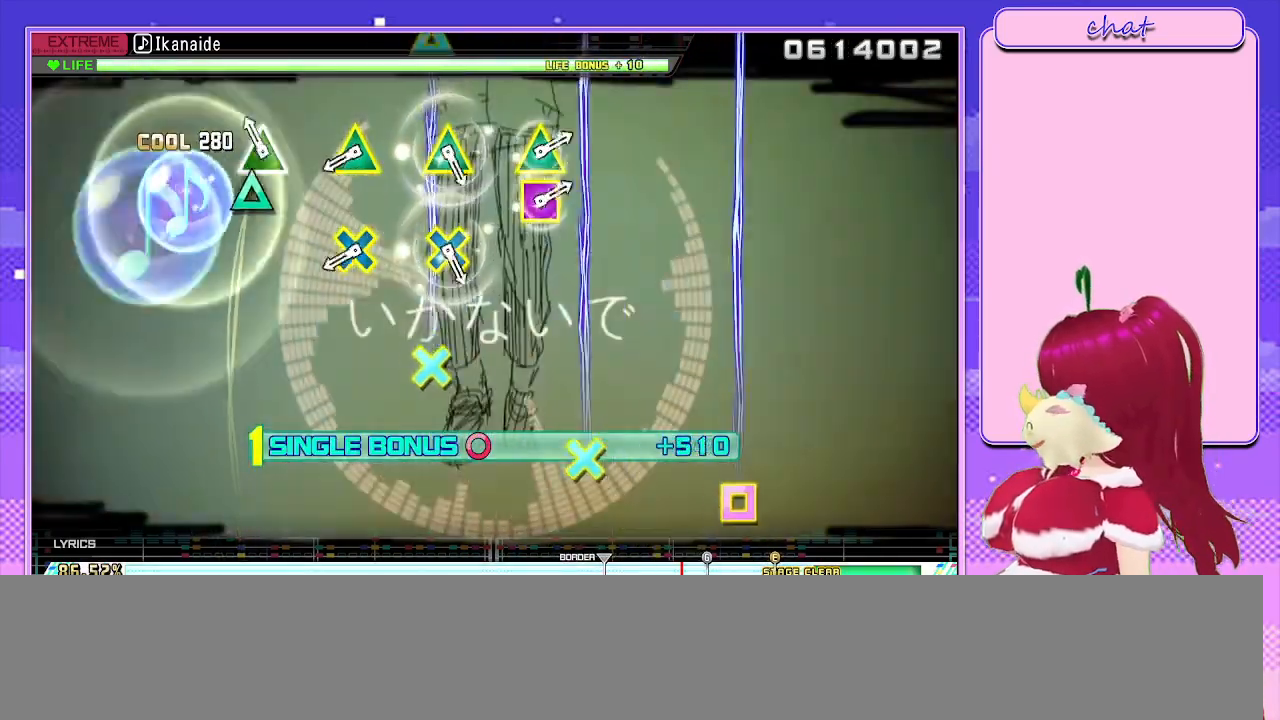
{"buttons": ["L1"], "left_stick": "center", "right_stick": "center", "events": [[117, "TRIANGLE", "down"], [233, "L2", "up"], [250, "TRIANGLE", "up"], [383, "L1", "down"]]}